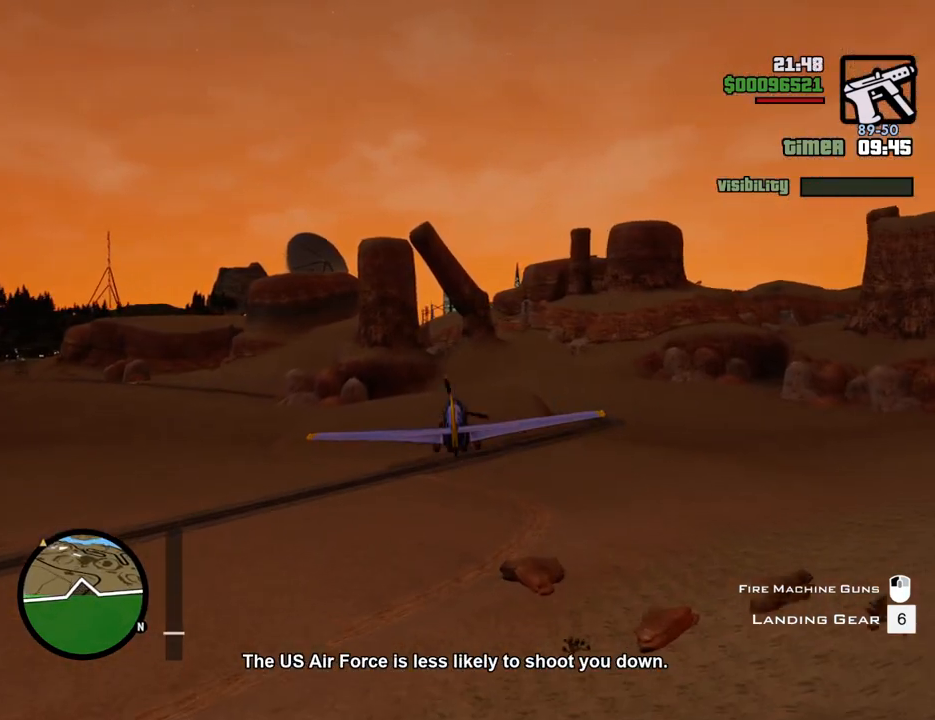
Gameplay with keyboard and mouse; each line is a JSON object with the keys and mouse buttons held at the frame after it. "events" lists presses ("down") and releases ("up") of "1", "2", "3", "4", "5", "6", "8", "a", "alt", "c", "ctrl", "d", "down", "e", "escape", "f", "f1", "f2", "f3", "g", "h", "left", "num2", "q", "r", "right", "s", "shift", "space", "t", "tab", "up", "v", "w", "x", "z", "mouse_left", "mouse_middle", "mouse_right", "mouse_wheel_up" and "mouse_wheel_down" between this image and that frame as [ms after this image, input, new state], when the widget could be followed in between. "mouse_left", "mouse_middle", "mouse_right", "mouse_wheel_up", "mouse_wheel_down" = the "left", "middle", "right", "wheel_up", "wheel_down" buttons of the "mouse" list. No other keys are recorded. Mouse movement is not recorded.
{"keys": ["w"], "mouse": [], "events": []}
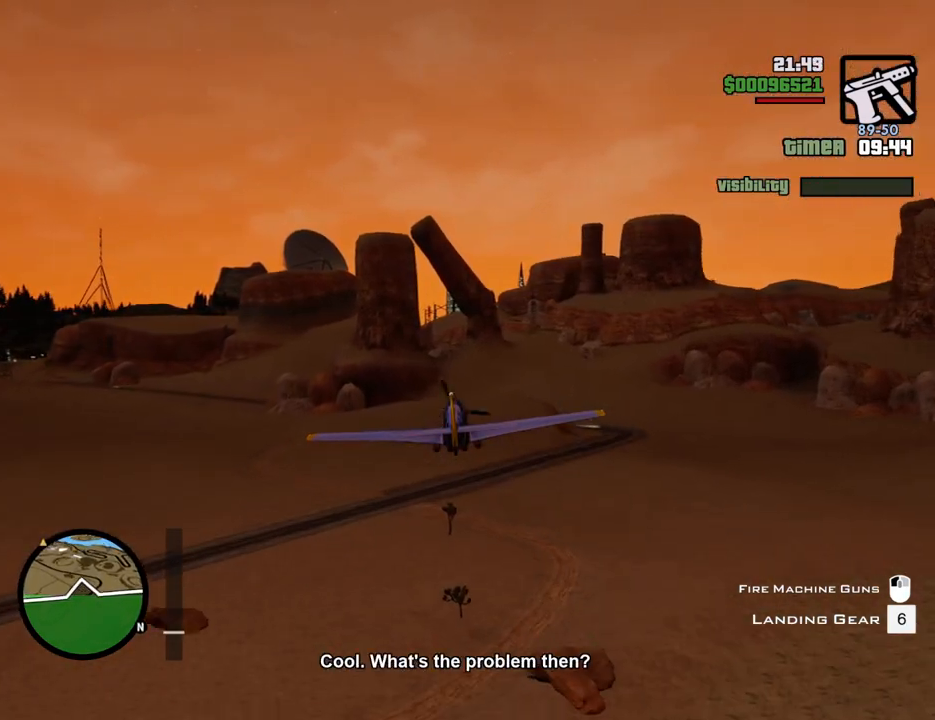
{"keys": ["w"], "mouse": [], "events": [[150, "right", "down"], [184, "right", "up"]]}
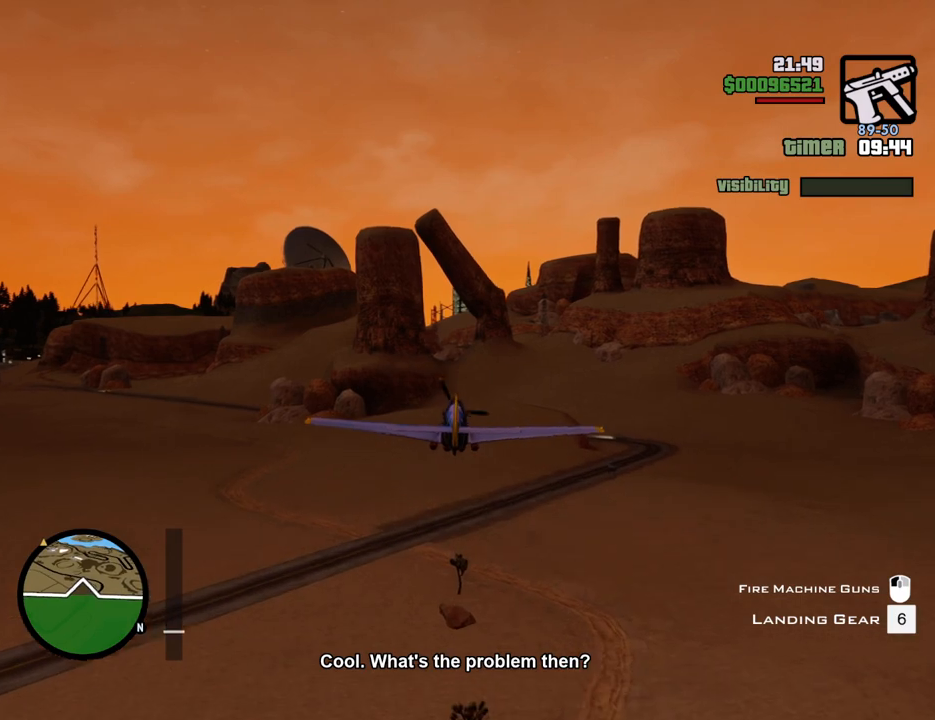
{"keys": ["w"], "mouse": [], "events": [[117, "left", "down"], [150, "left", "up"]]}
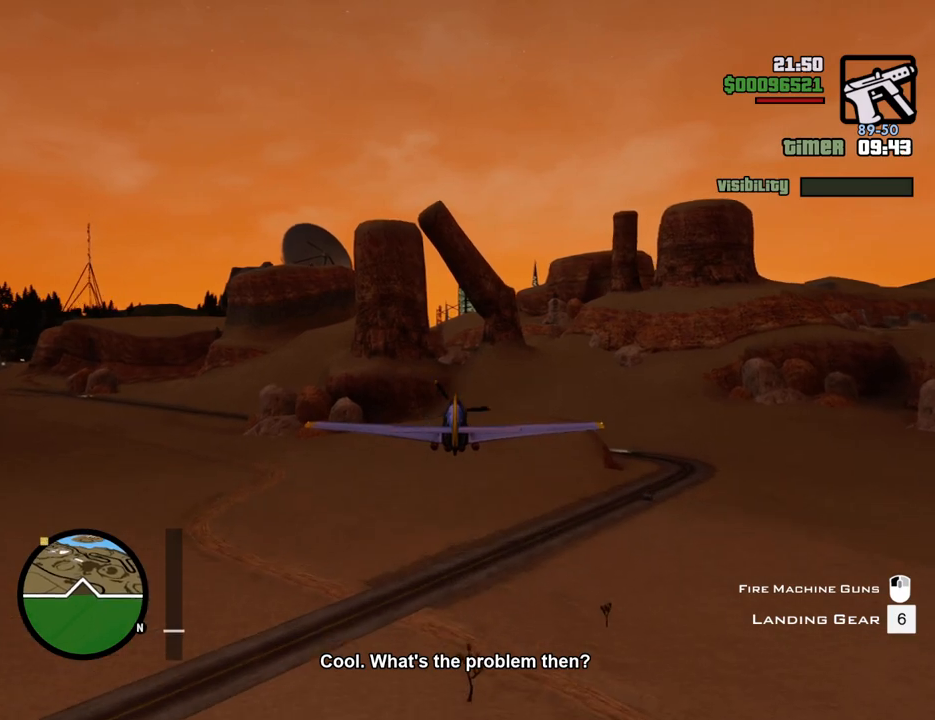
{"keys": ["w"], "mouse": [], "events": []}
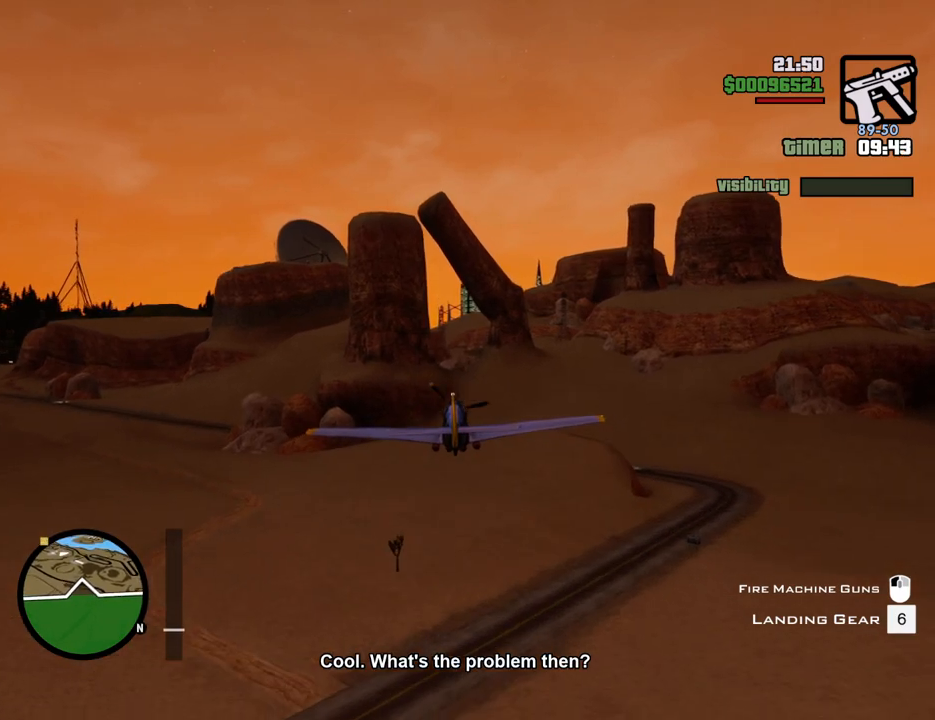
{"keys": ["w"], "mouse": [], "events": []}
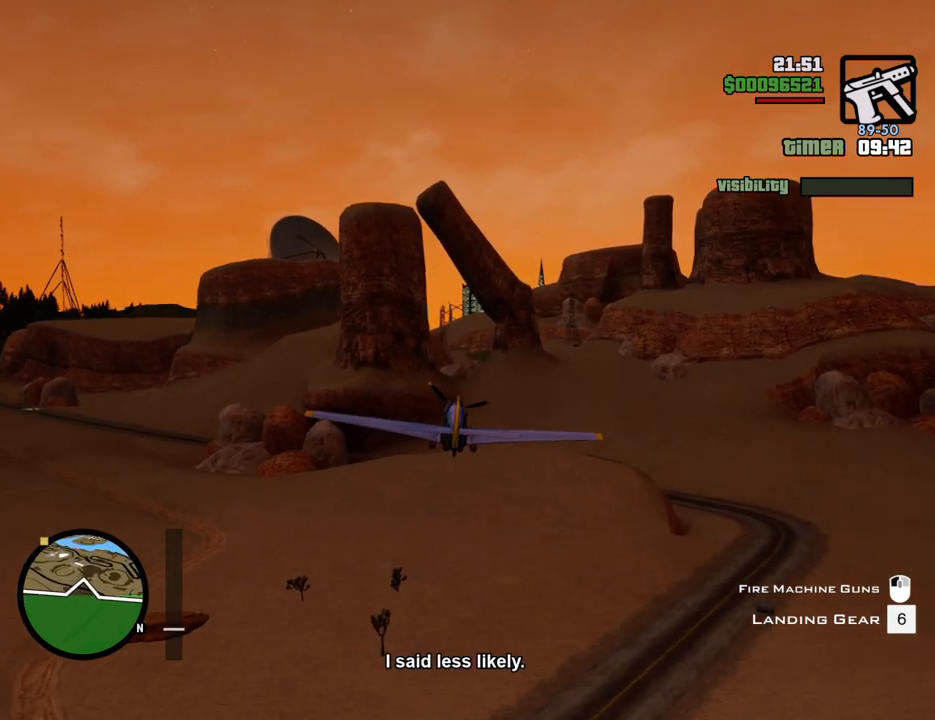
{"keys": ["w"], "mouse": [], "events": [[16, "left", "down"], [66, "left", "up"]]}
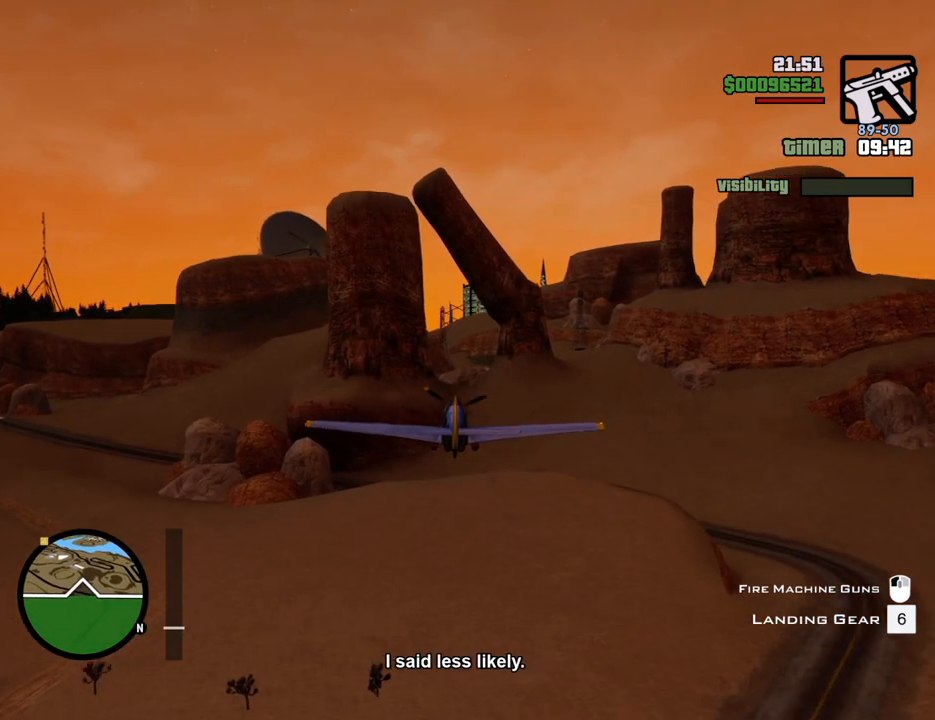
{"keys": ["w"], "mouse": [], "events": []}
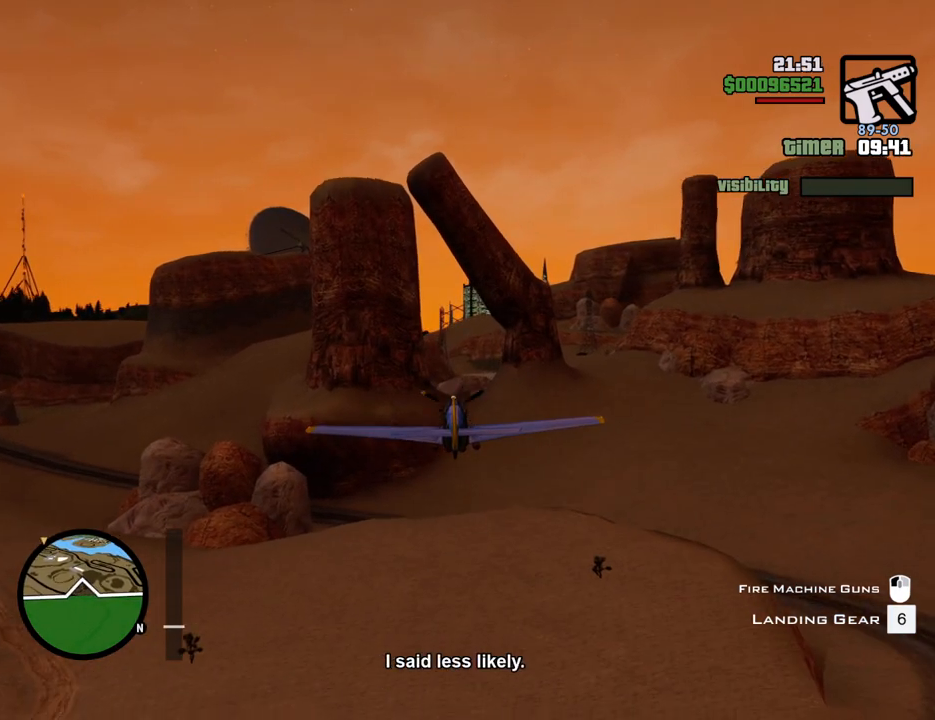
{"keys": ["w"], "mouse": [], "events": [[50, "right", "down"], [100, "right", "up"]]}
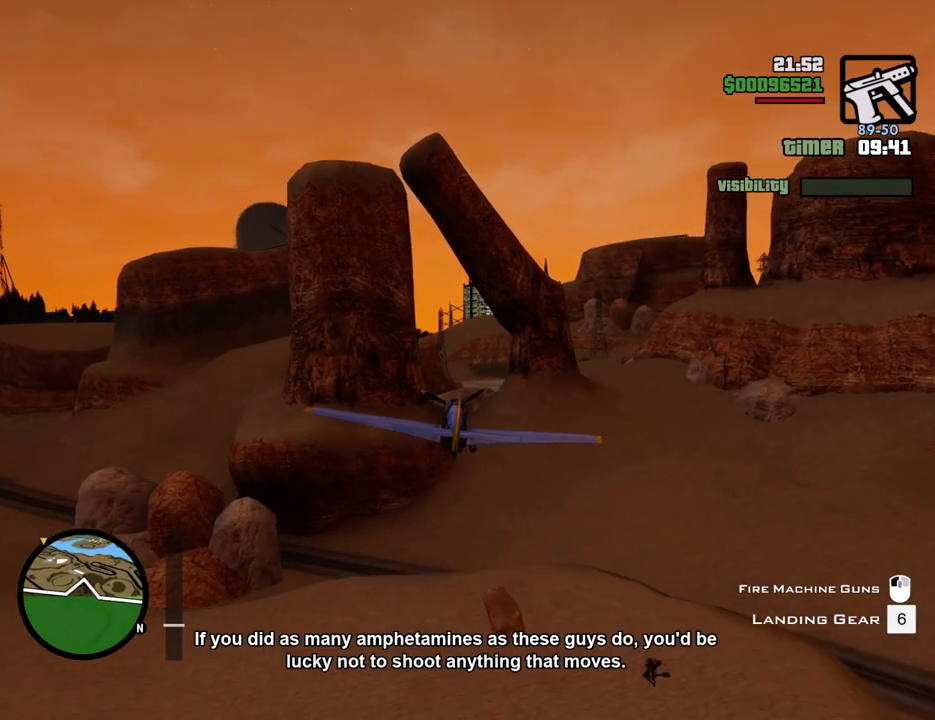
{"keys": ["w"], "mouse": [], "events": []}
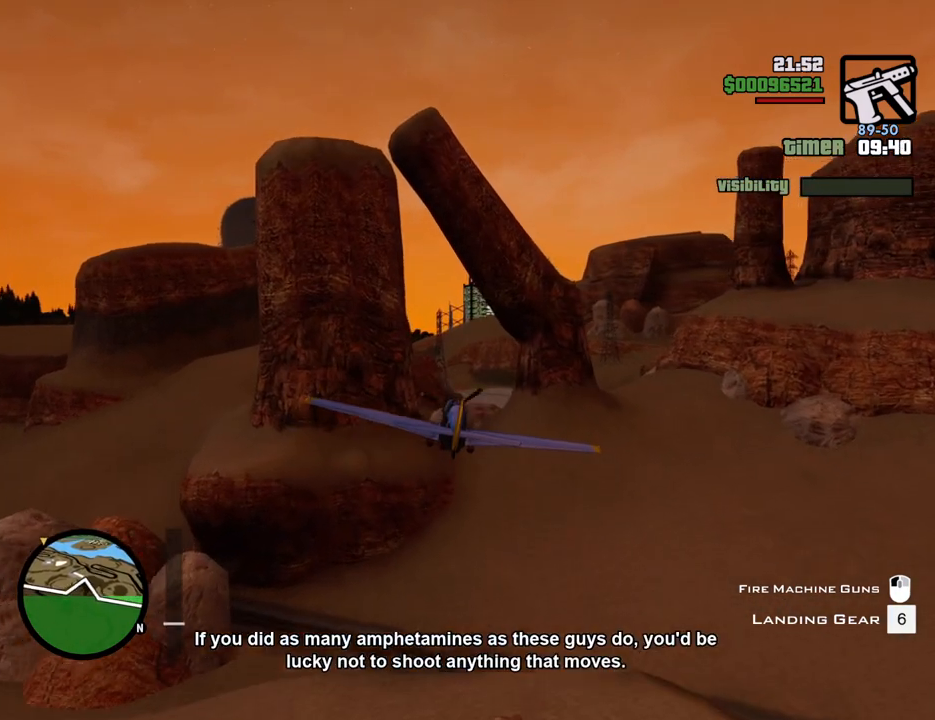
{"keys": ["w"], "mouse": [], "events": [[217, "up", "down"], [267, "up", "up"]]}
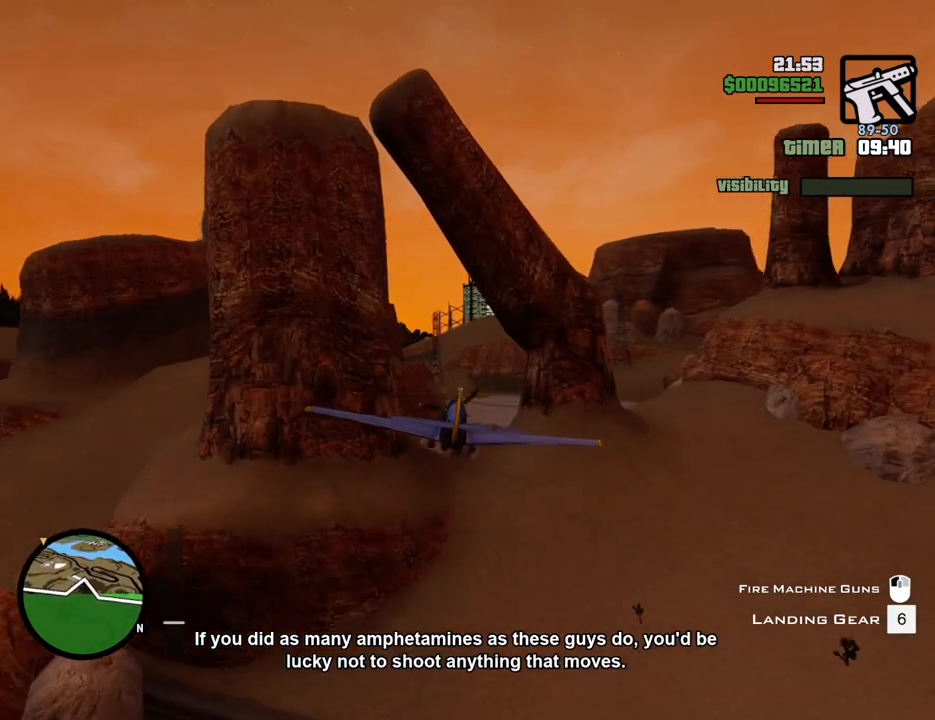
{"keys": ["w"], "mouse": [], "events": [[234, "right", "down"], [284, "right", "up"]]}
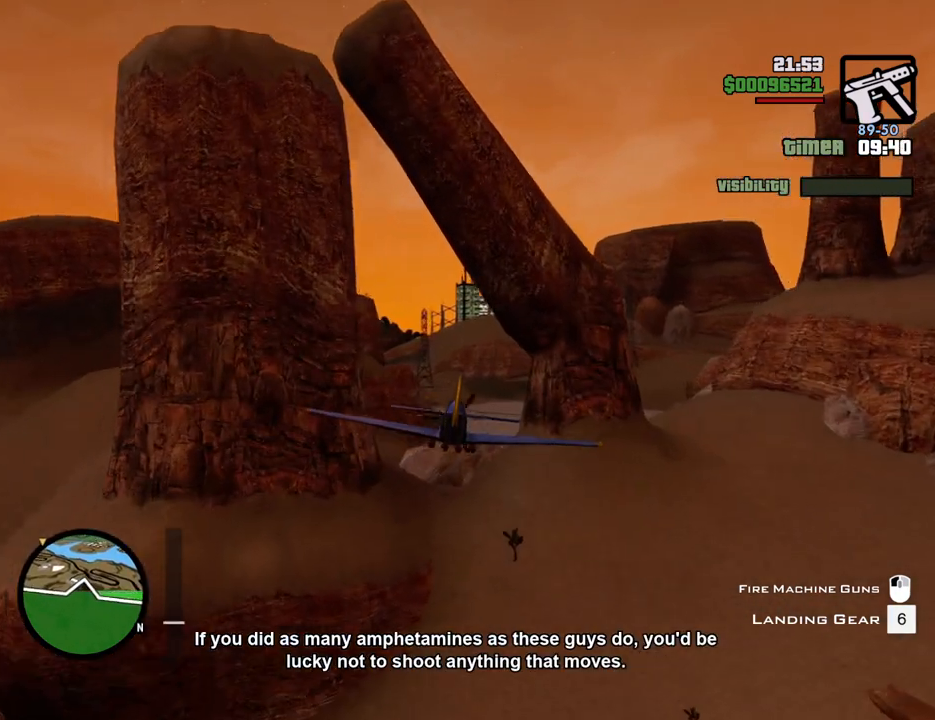
{"keys": ["a", "w"], "mouse": [], "events": [[350, "a", "down"]]}
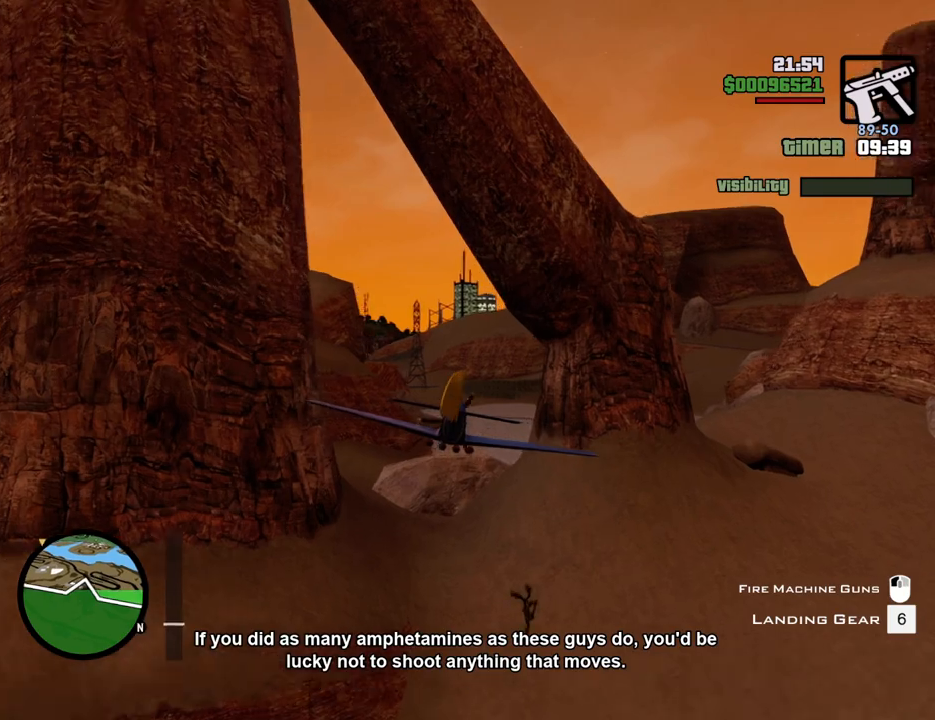
{"keys": ["a", "w"], "mouse": [], "events": [[133, "a", "up"], [367, "down", "down"], [367, "left", "down"], [451, "down", "up"], [451, "left", "up"], [501, "a", "down"]]}
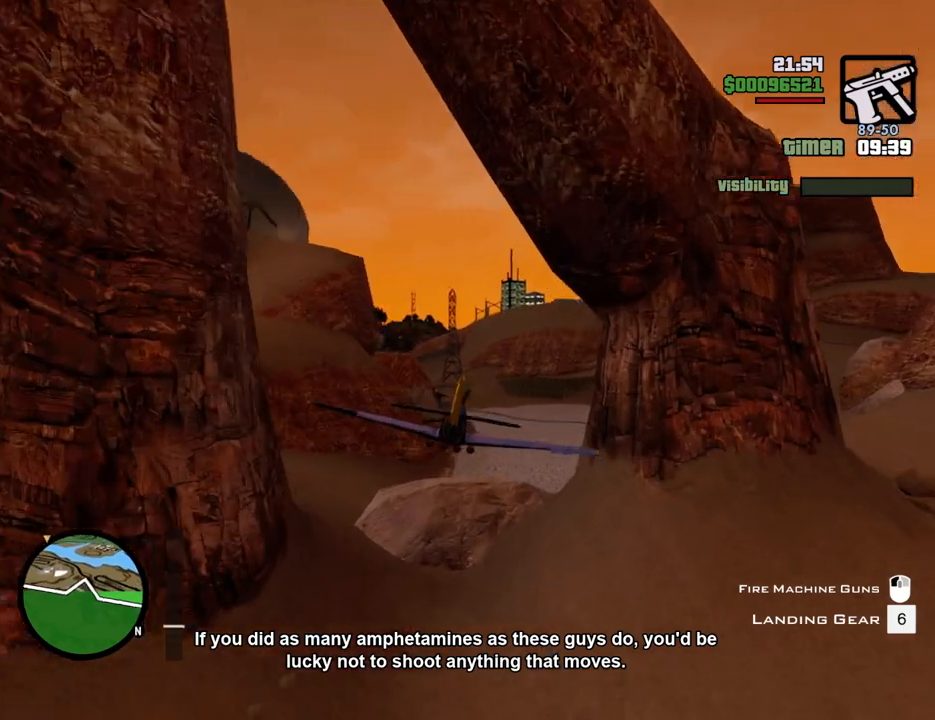
{"keys": ["d", "w"], "mouse": [], "events": [[150, "a", "up"], [467, "d", "down"]]}
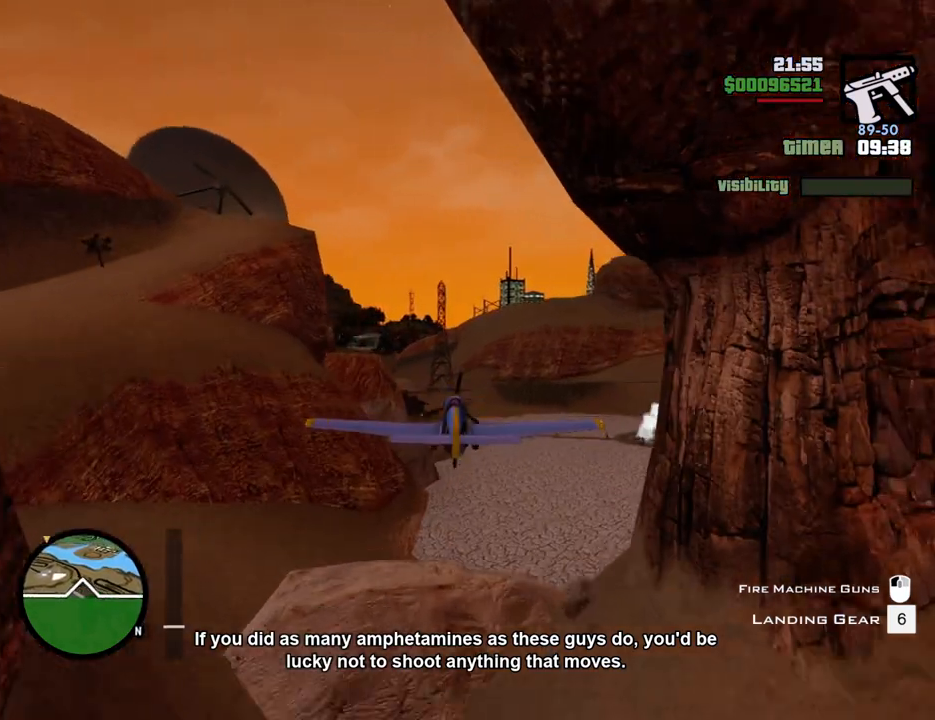
{"keys": ["a", "left", "w"], "mouse": [], "events": [[67, "d", "up"], [151, "up", "down"], [201, "up", "up"], [301, "a", "down"], [351, "left", "down"]]}
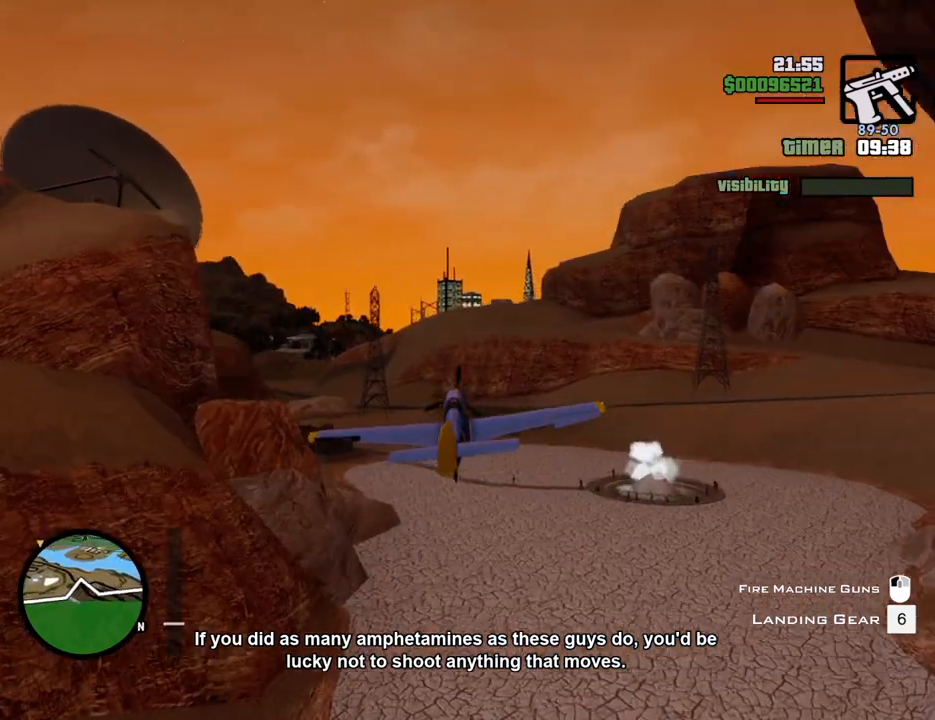
{"keys": ["w"], "mouse": [], "events": [[217, "left", "up"], [368, "down", "down"], [434, "a", "up"], [434, "down", "up"]]}
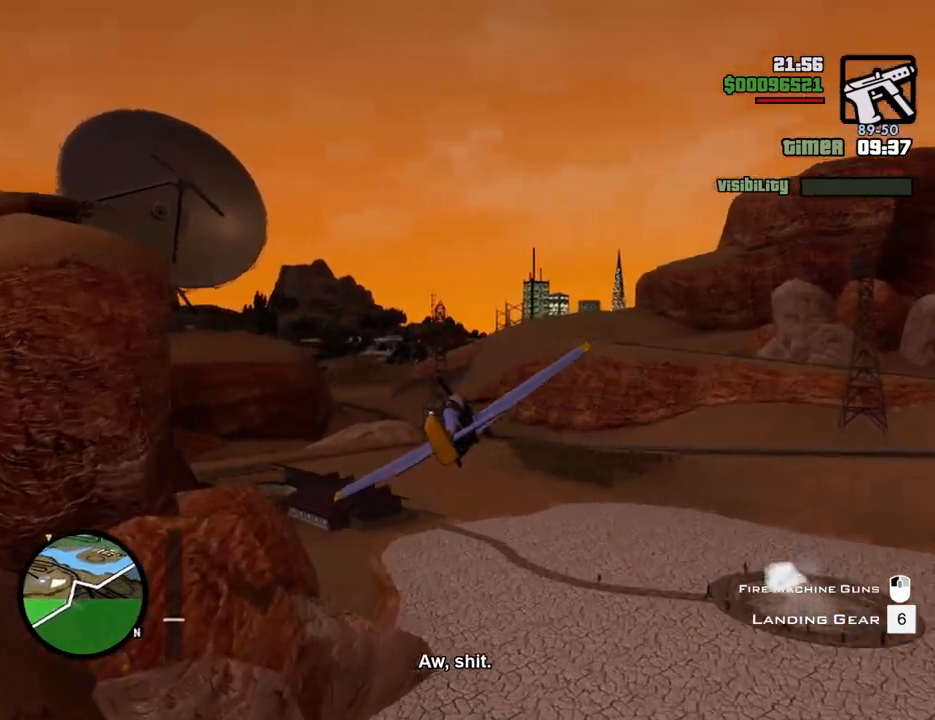
{"keys": ["w"], "mouse": [], "events": [[267, "right", "down"], [317, "d", "down"], [317, "up", "down"], [451, "d", "up"], [451, "right", "up"], [451, "up", "up"]]}
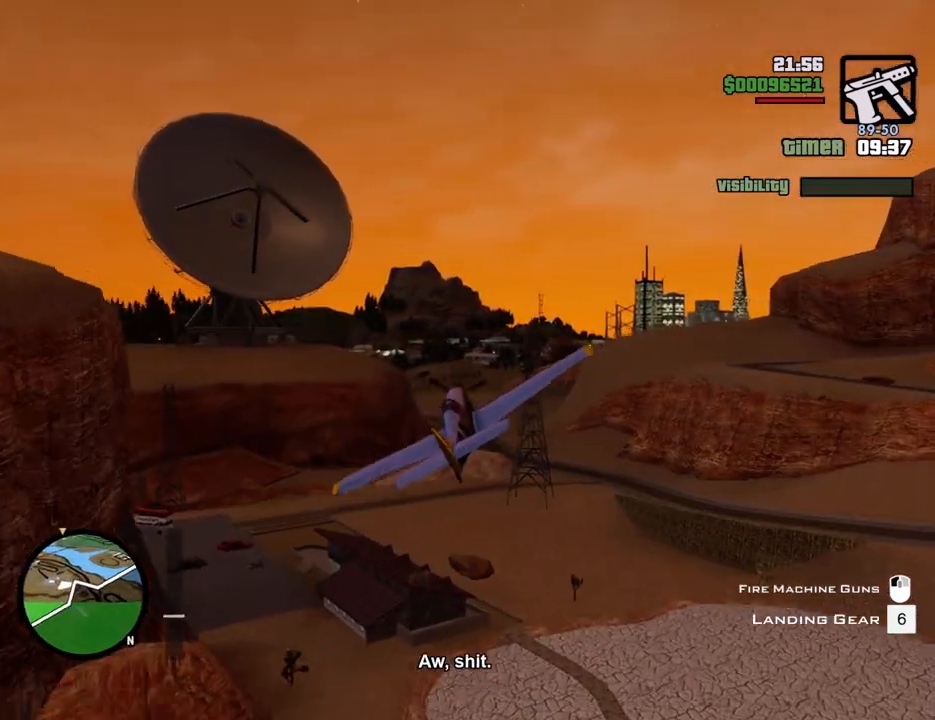
{"keys": ["w"], "mouse": [], "events": [[234, "up", "down"], [384, "a", "down"], [384, "up", "up"], [468, "a", "up"]]}
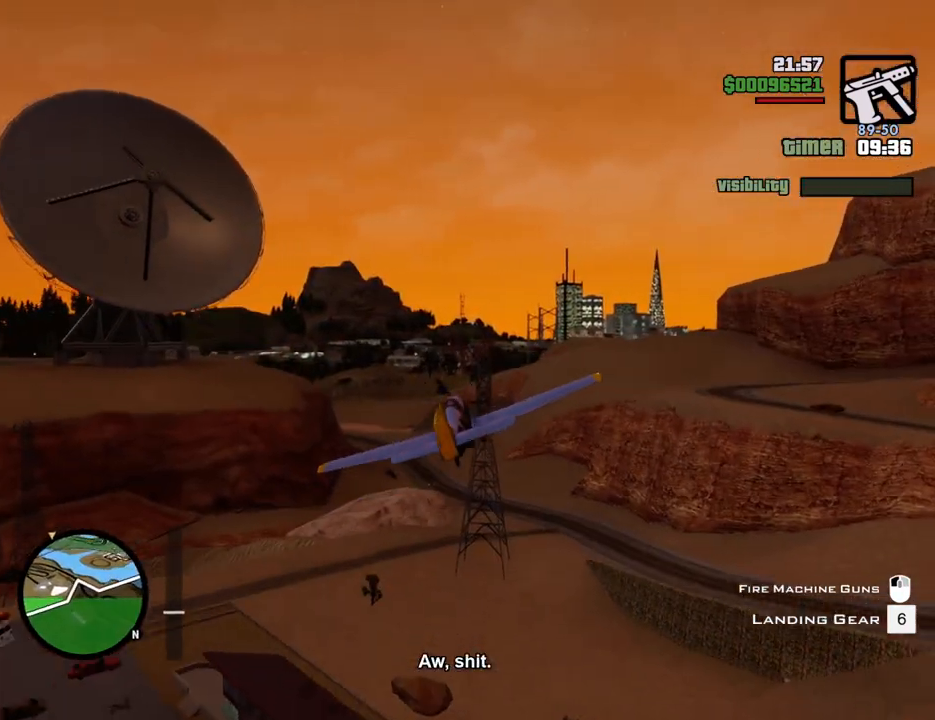
{"keys": ["w"], "mouse": [], "events": []}
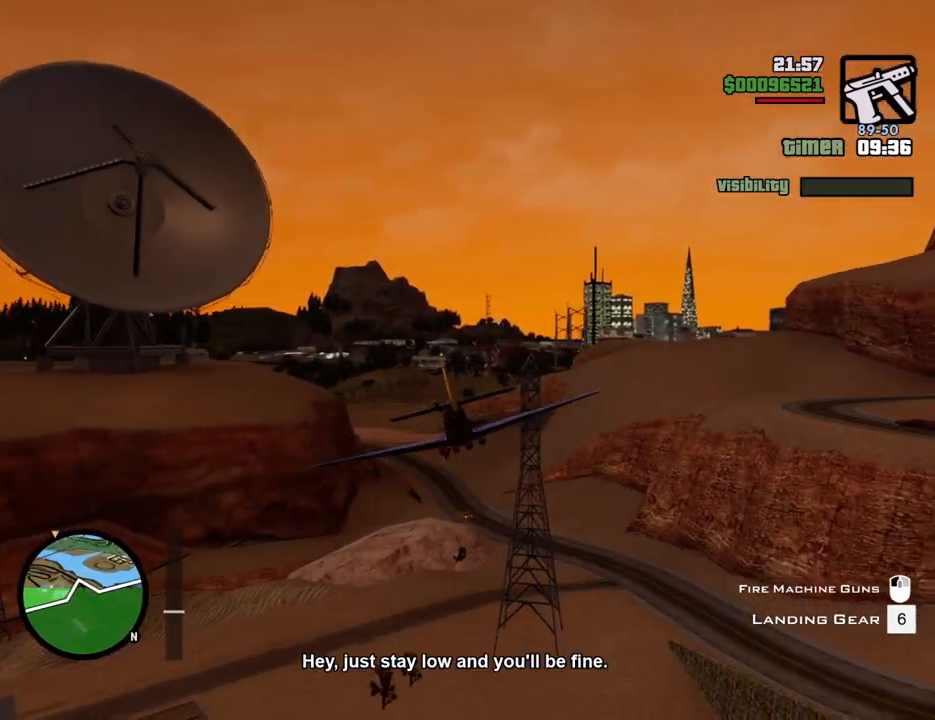
{"keys": ["w"], "mouse": [], "events": [[184, "d", "down"], [284, "d", "up"], [334, "down", "down"], [384, "down", "up"]]}
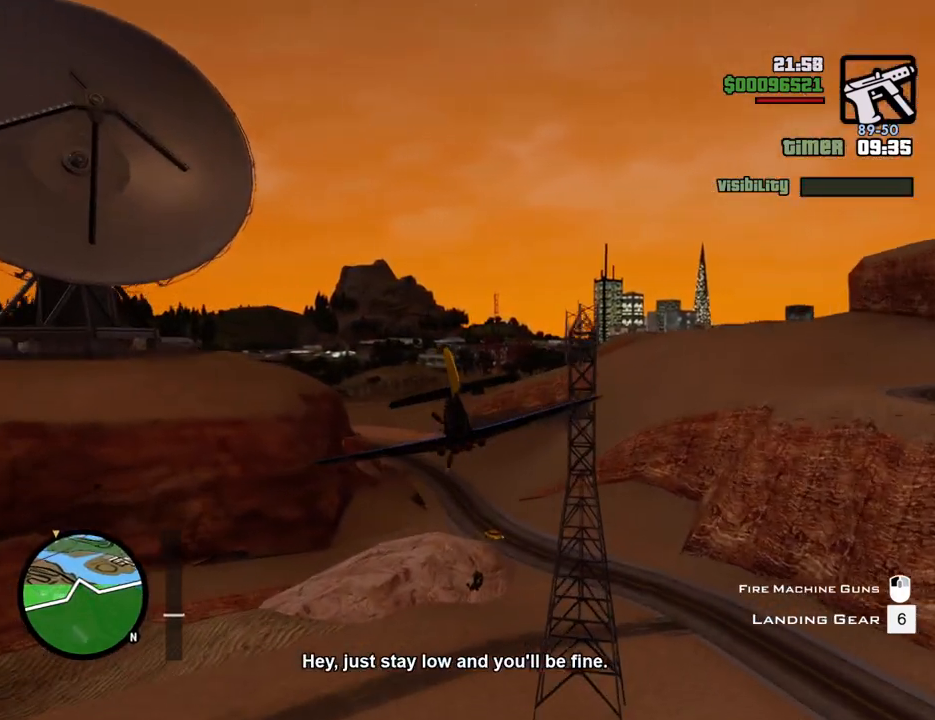
{"keys": ["w"], "mouse": [], "events": [[67, "d", "down"], [200, "d", "up"]]}
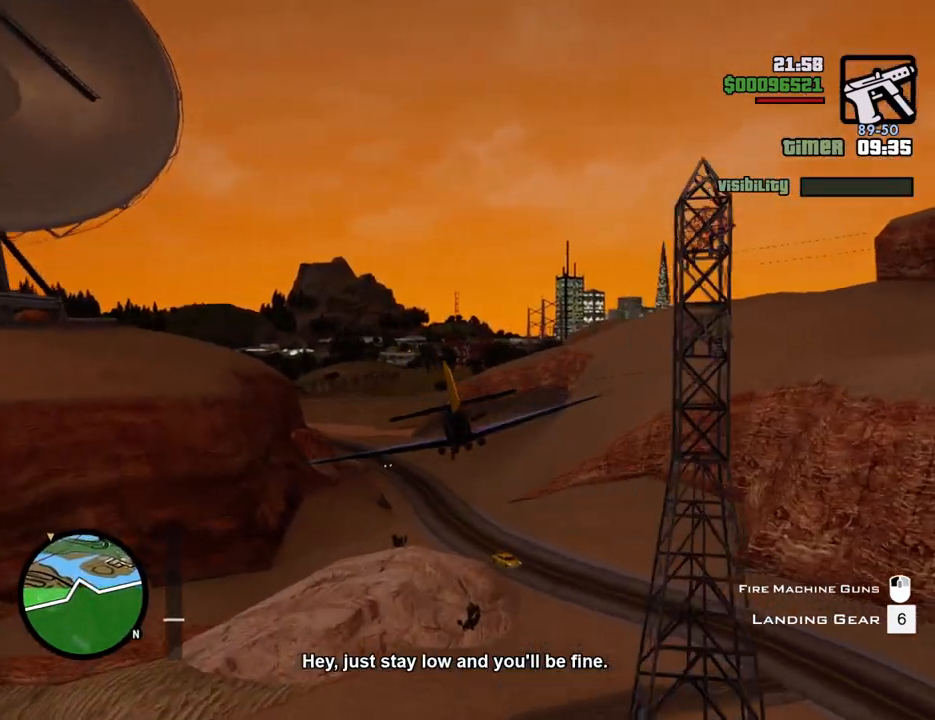
{"keys": ["w"], "mouse": [], "events": [[367, "d", "down"], [451, "d", "up"]]}
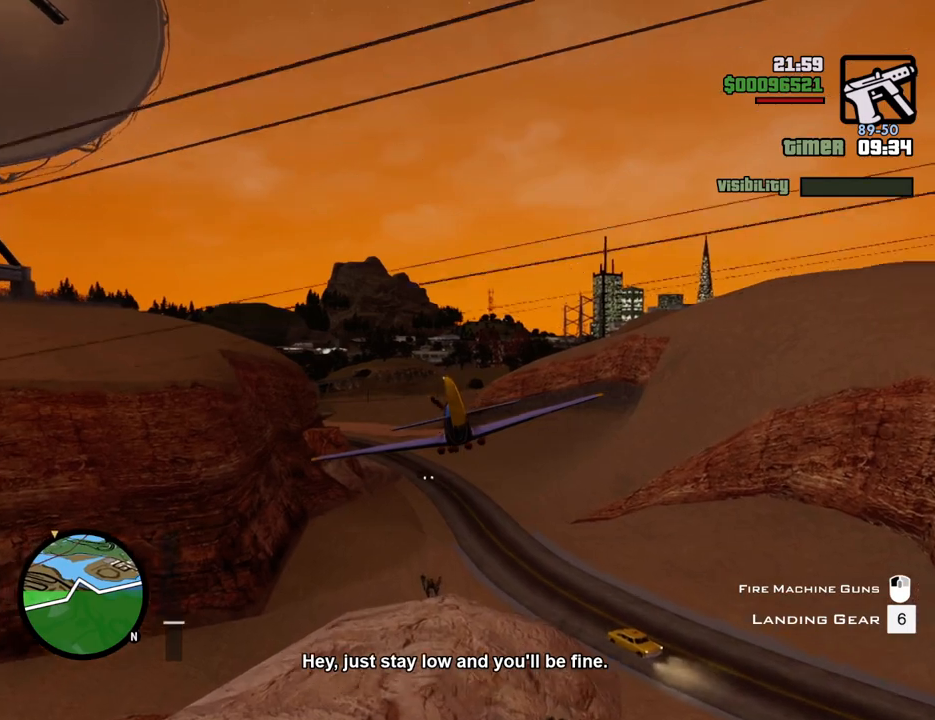
{"keys": ["left", "w"], "mouse": [], "events": [[384, "left", "down"]]}
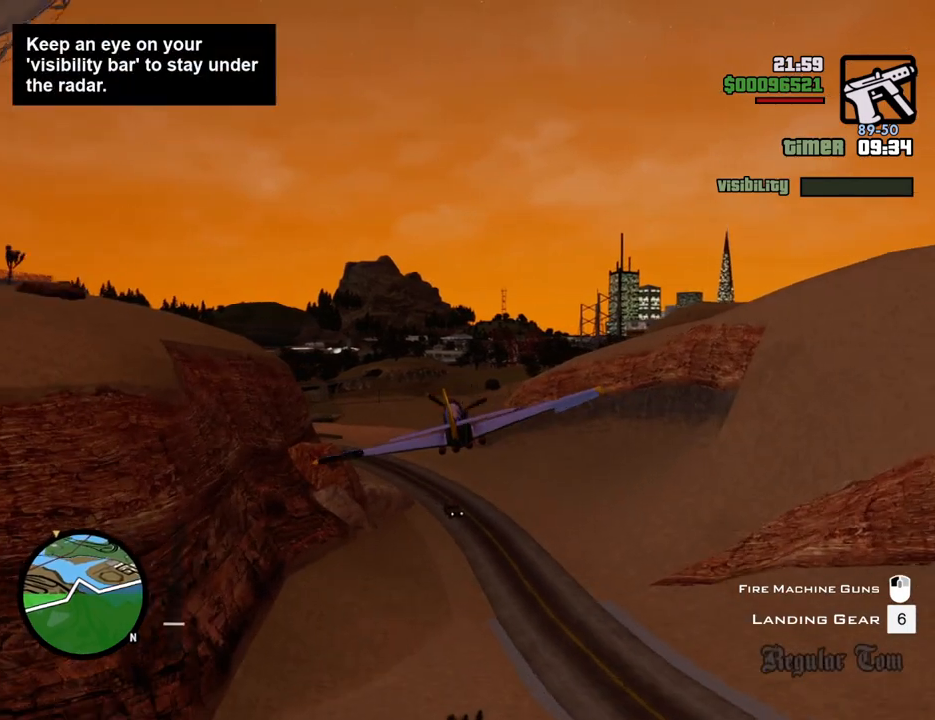
{"keys": ["w"], "mouse": [], "events": [[16, "left", "up"]]}
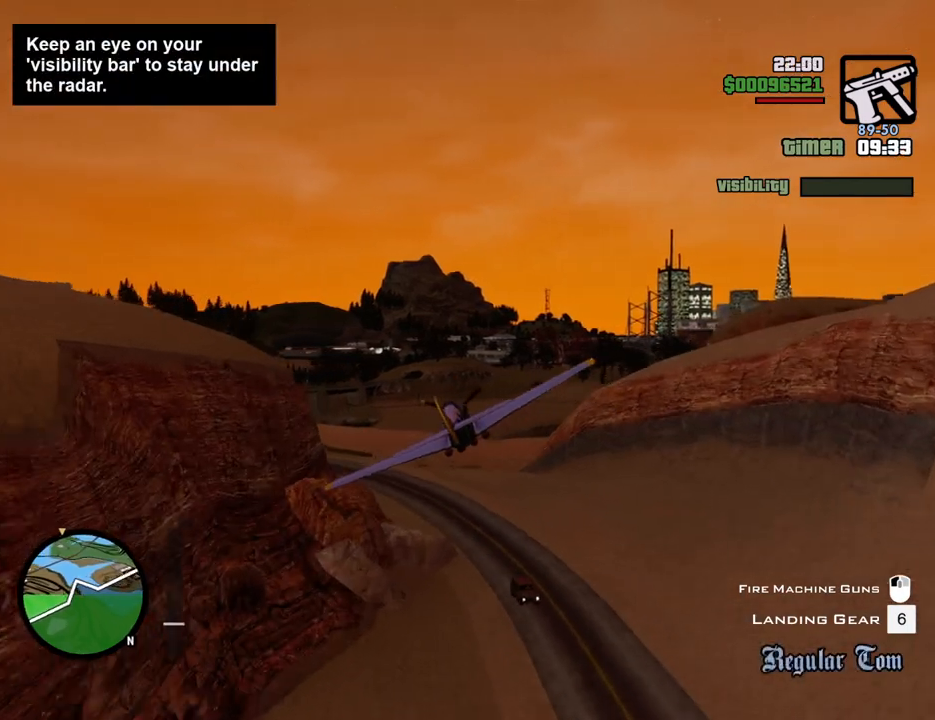
{"keys": ["a", "w"], "mouse": [], "events": [[501, "a", "down"]]}
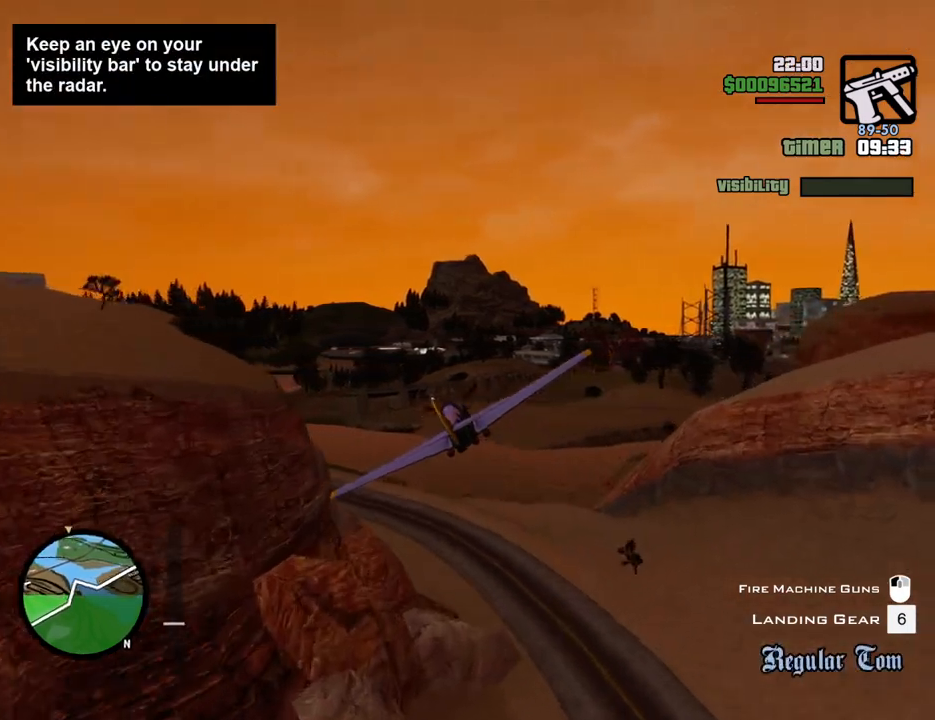
{"keys": ["a", "w"], "mouse": [], "events": [[150, "a", "up"], [384, "a", "down"]]}
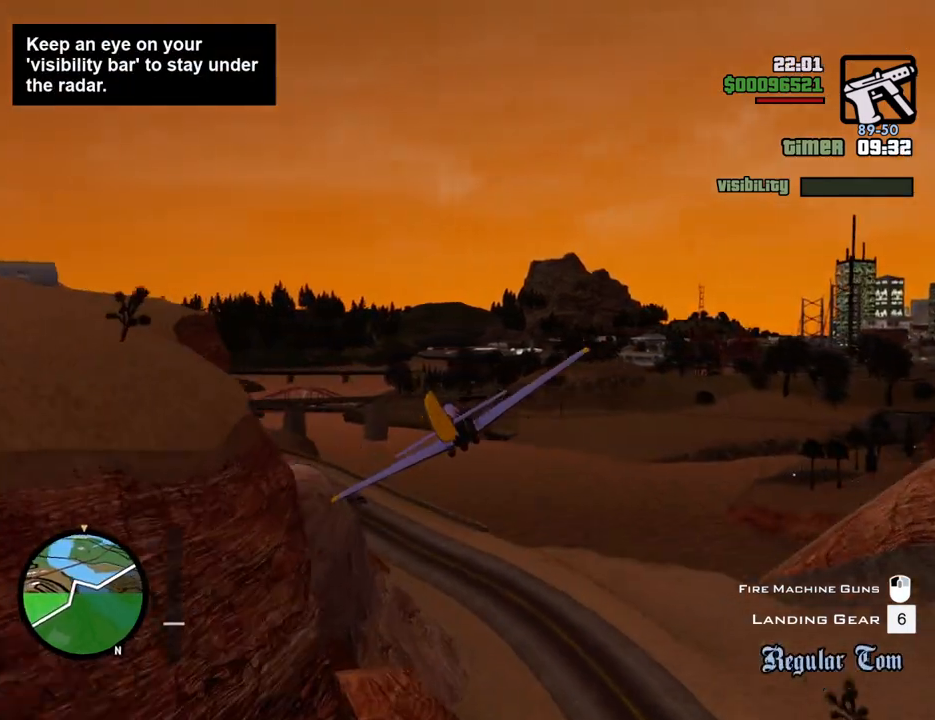
{"keys": ["w"], "mouse": [], "events": [[17, "a", "up"], [201, "right", "down"], [301, "right", "up"], [401, "up", "down"], [485, "up", "up"]]}
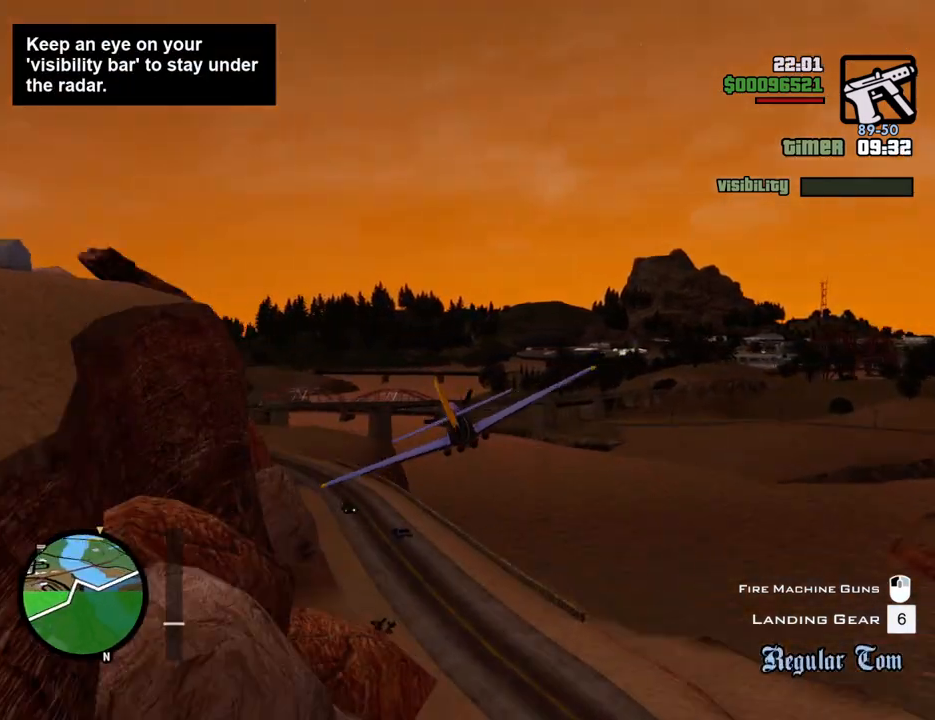
{"keys": ["w"], "mouse": [], "events": []}
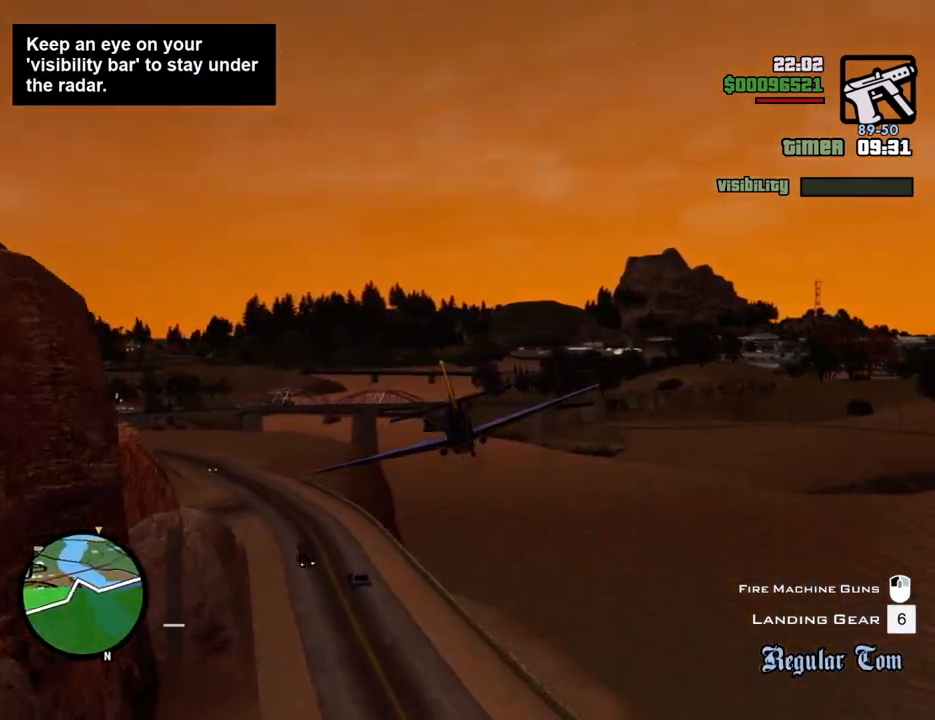
{"keys": ["w"], "mouse": [], "events": []}
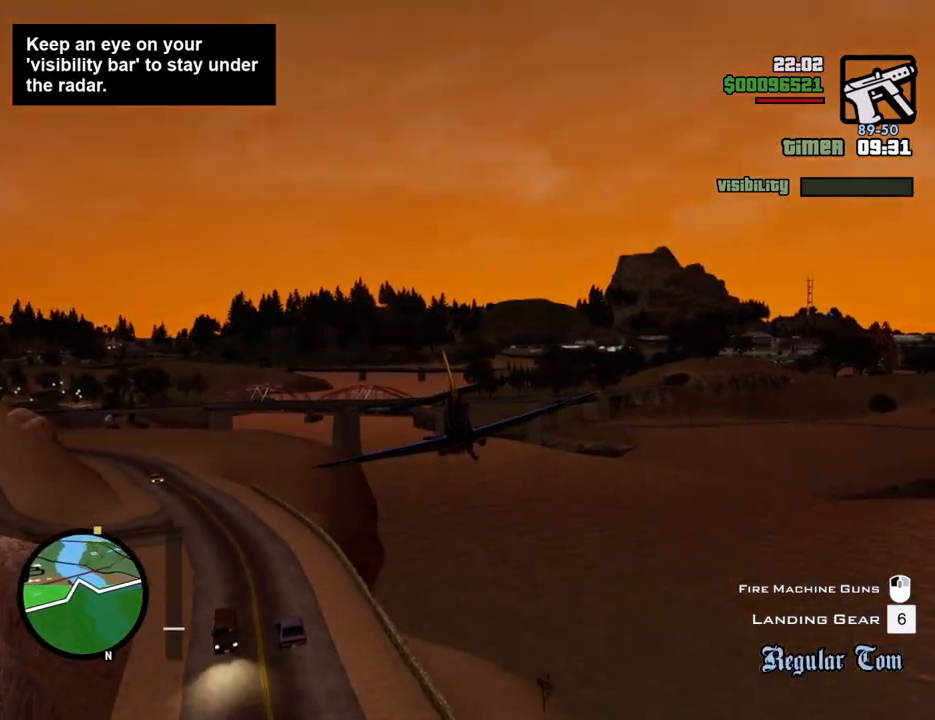
{"keys": ["w"], "mouse": [], "events": []}
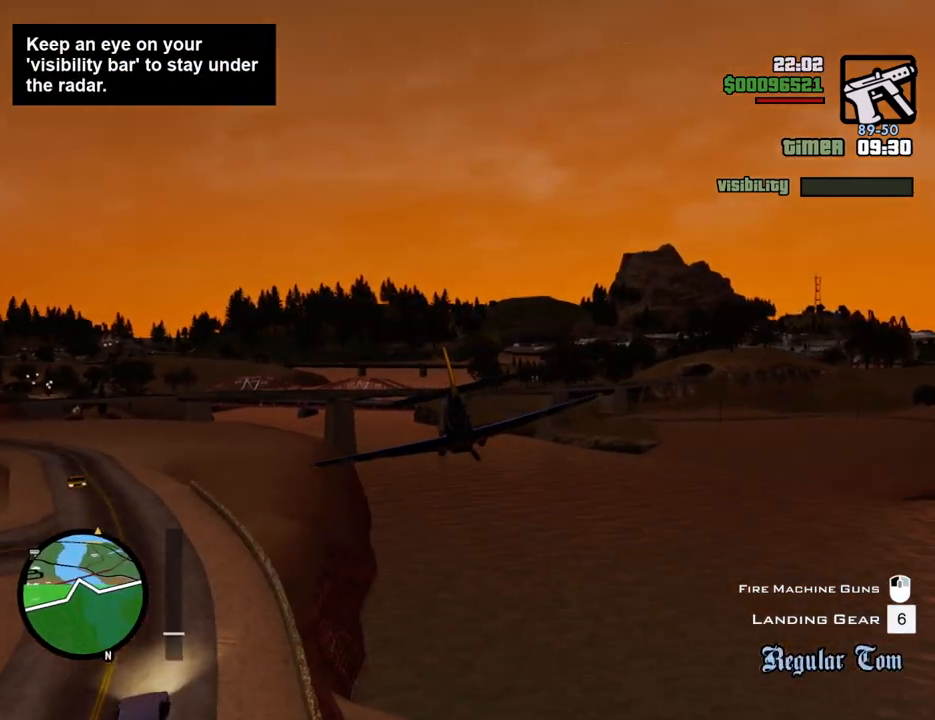
{"keys": ["w"], "mouse": [], "events": []}